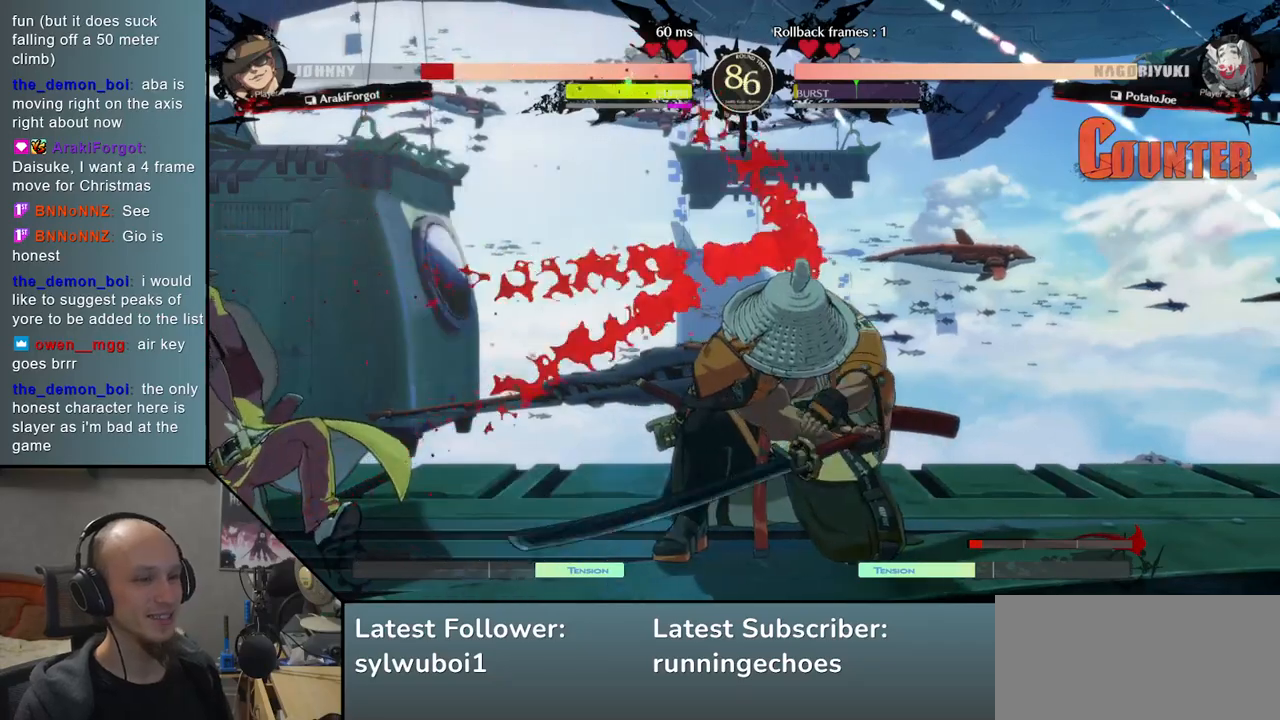
Gameplay with a controller (arcade stick); each line is a JSON object with the inputs held at the frame after it. "events" lists button and stick changes between this image and that frame as [ms after this image, input, new state], when the widget could be followed in between. Not read: L3 R3 other_buttons.
{"buttons": [], "events": [[250, "SQUARE", "down"], [350, "SQUARE", "up"]]}
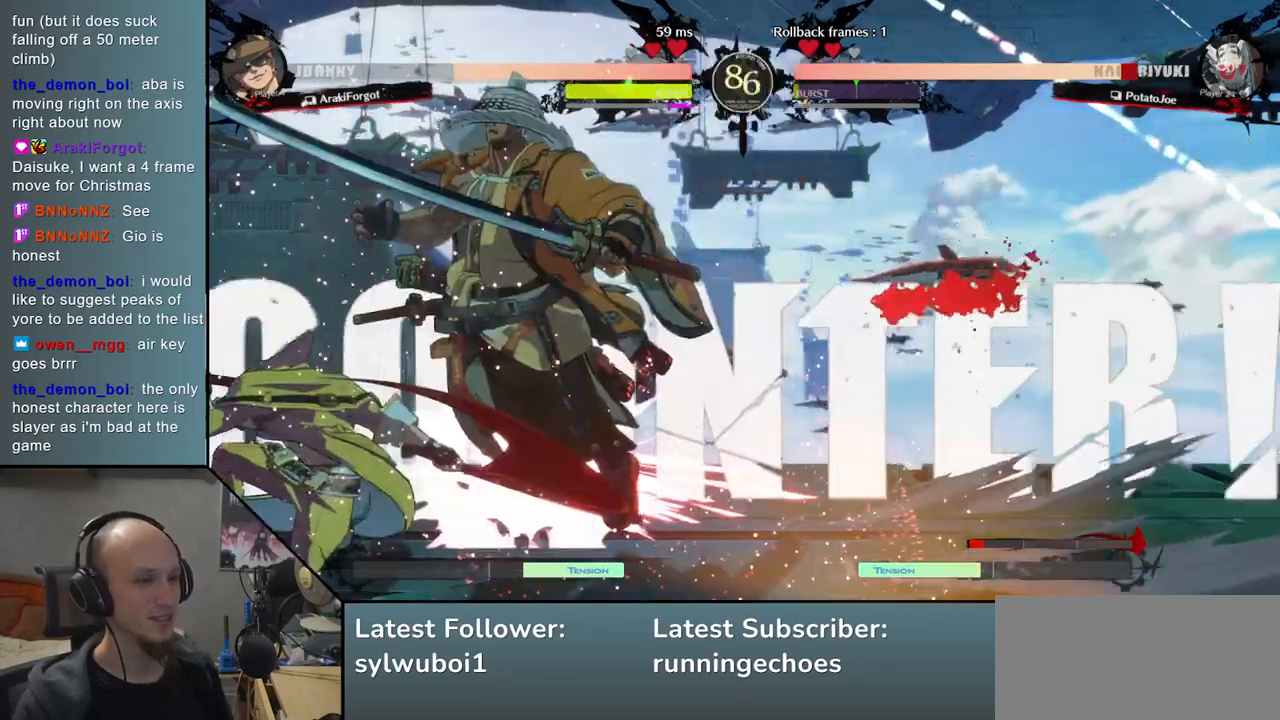
{"buttons": [], "events": [[200, "L2", "down"], [267, "L2", "up"]]}
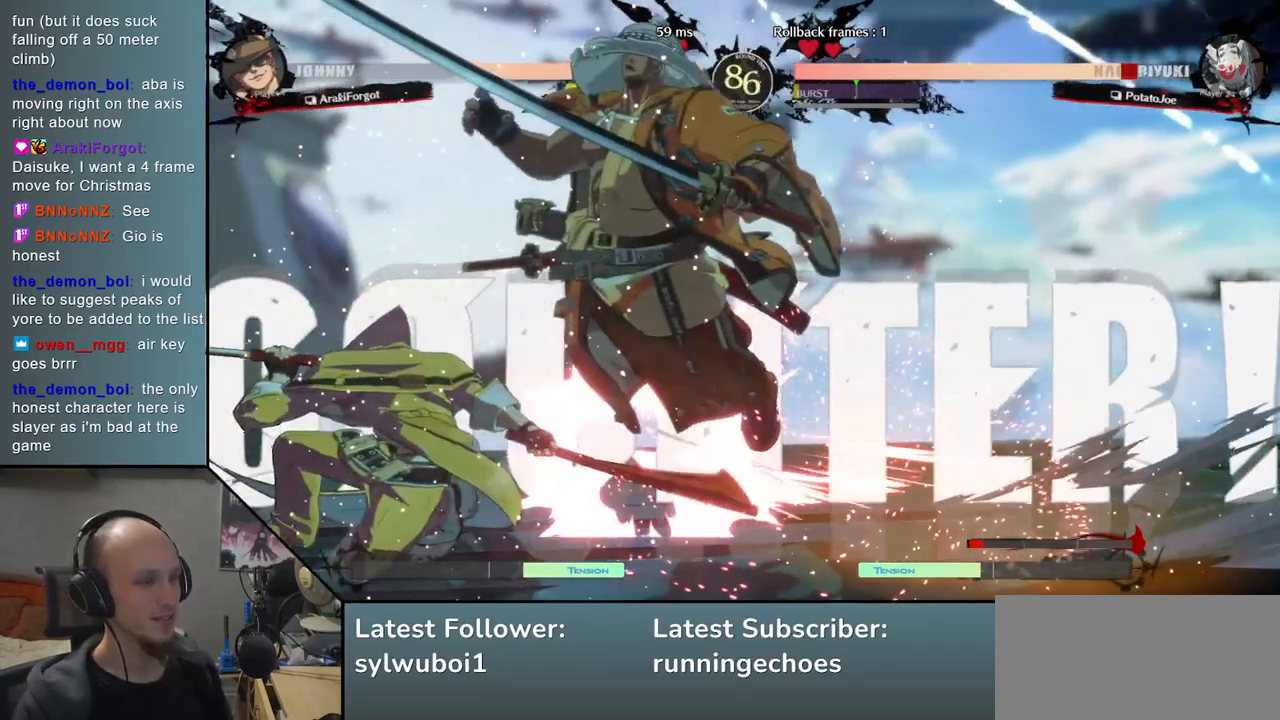
{"buttons": [], "events": []}
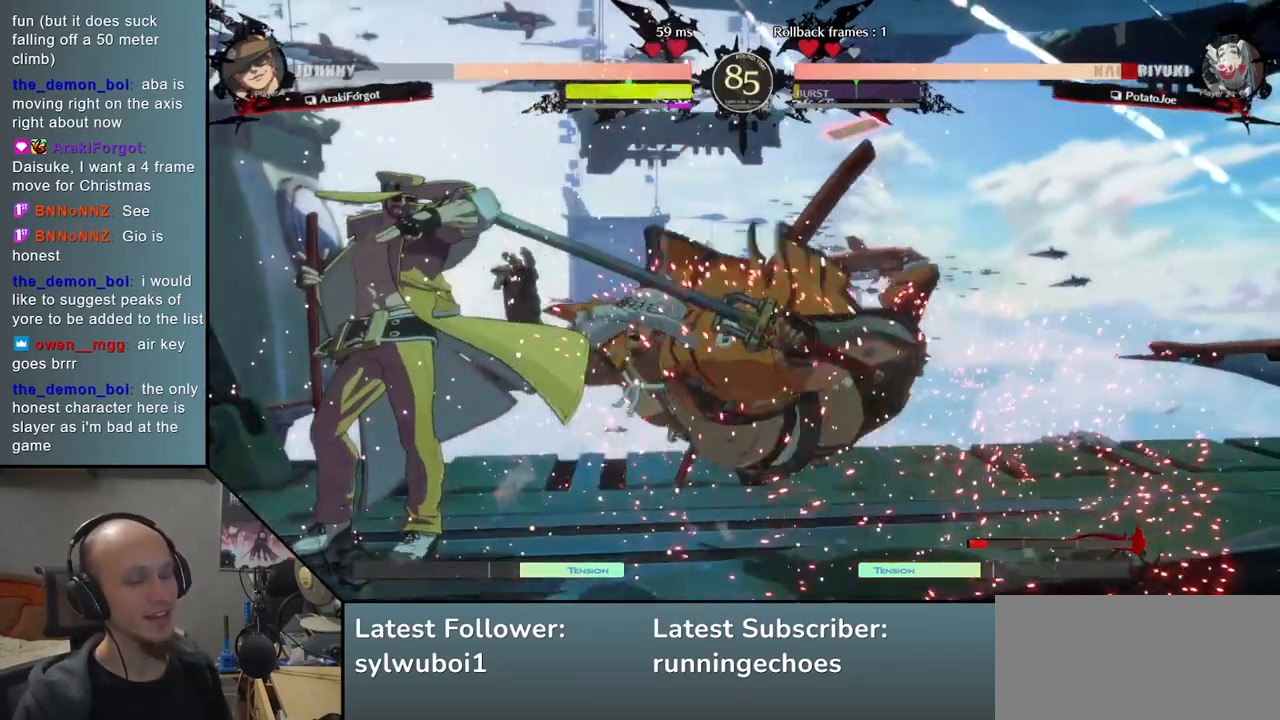
{"buttons": [], "events": []}
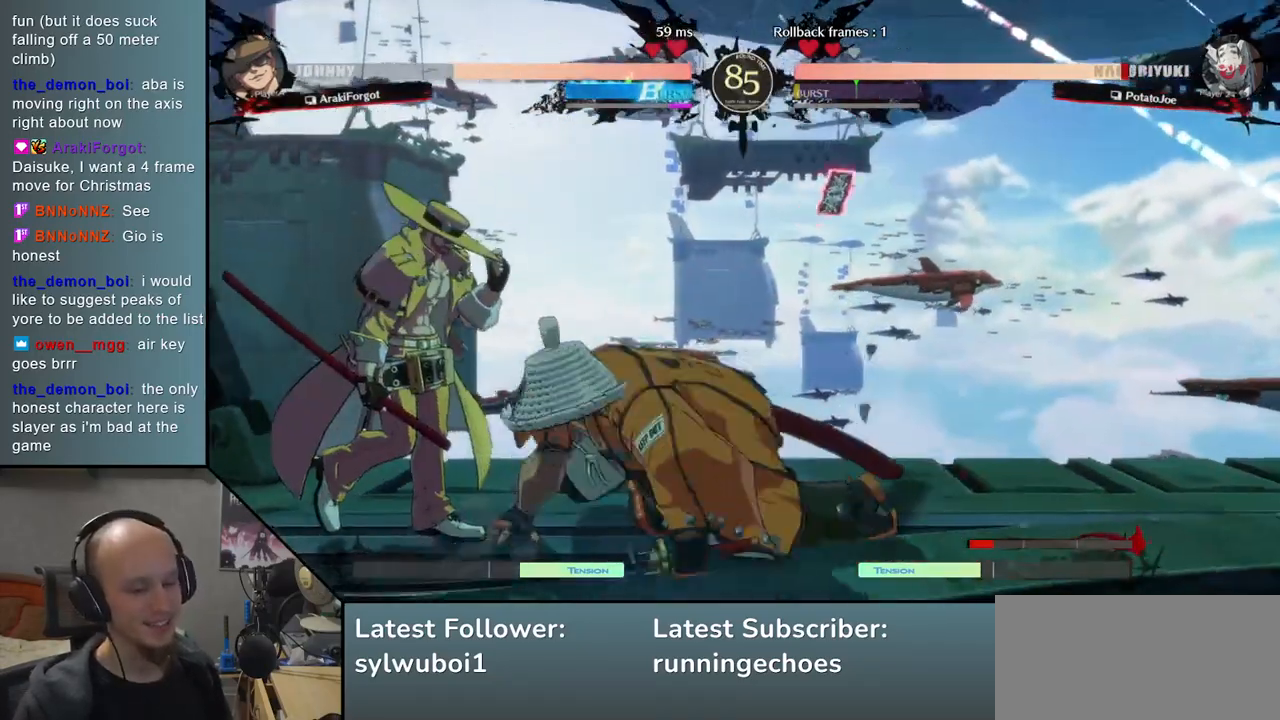
{"buttons": ["R1"], "events": [[433, "R1", "down"]]}
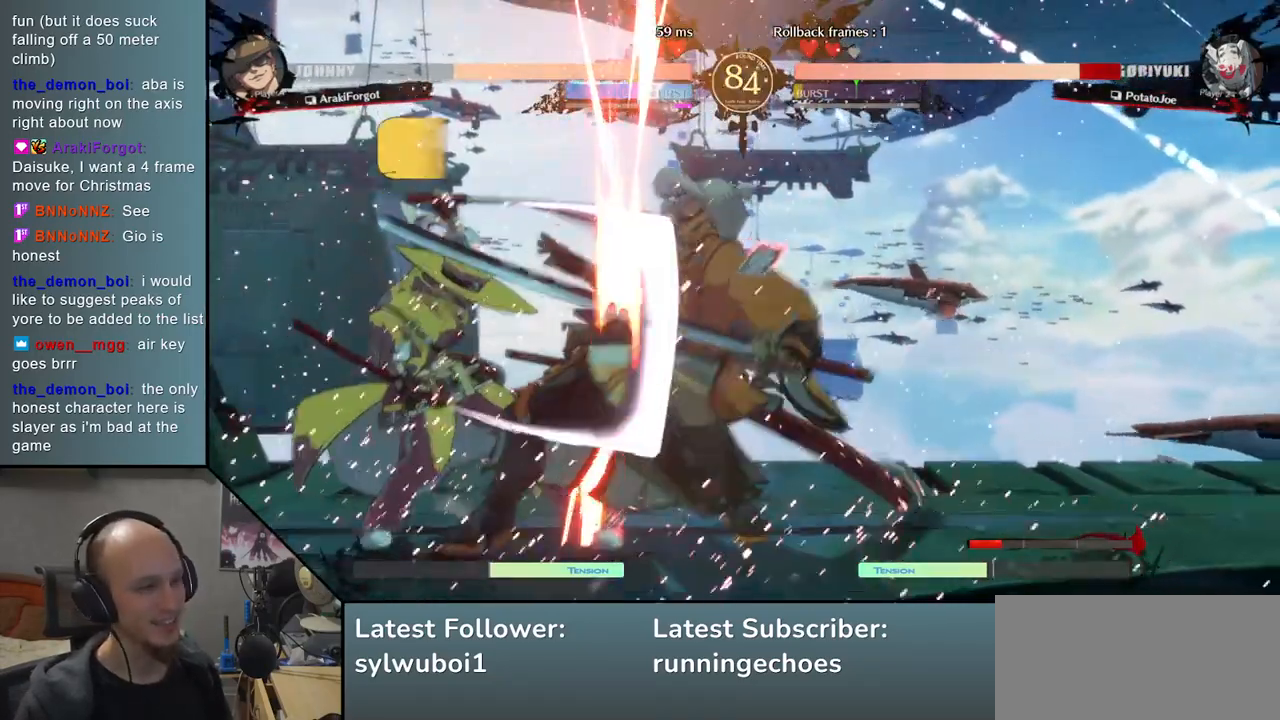
{"buttons": [], "events": [[17, "R1", "up"], [100, "R1", "down"], [183, "R1", "up"]]}
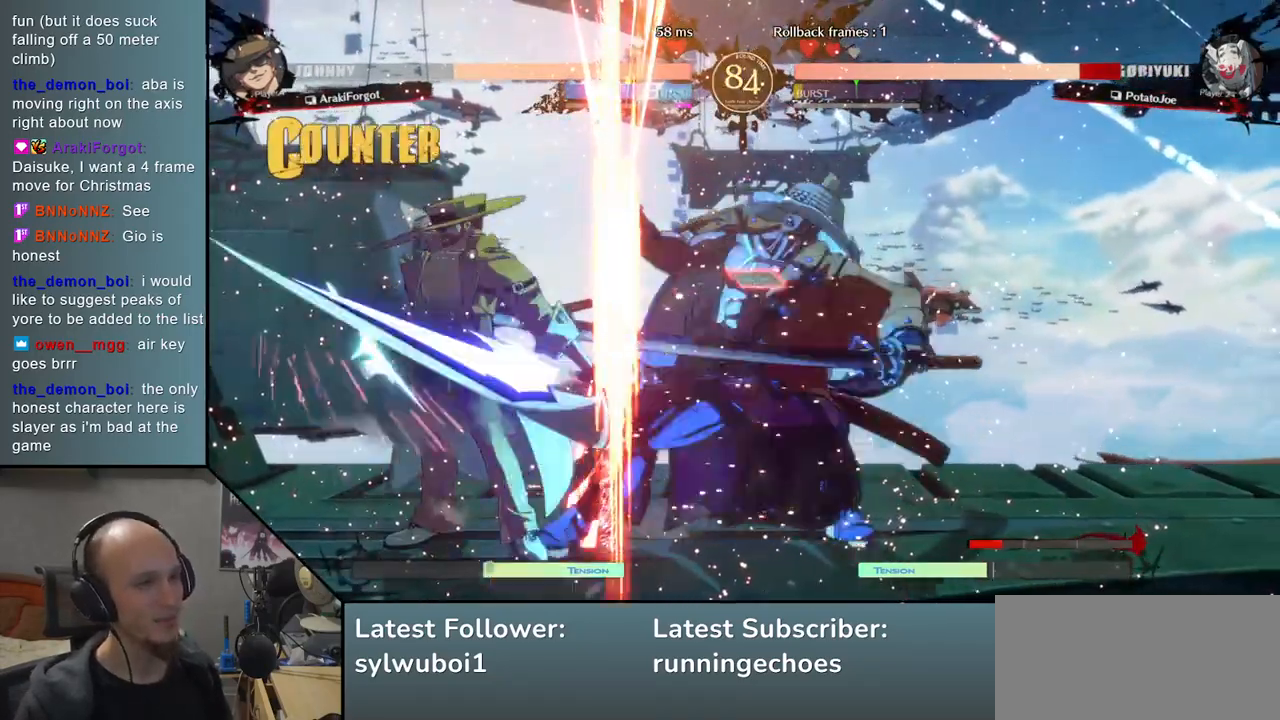
{"buttons": [], "events": []}
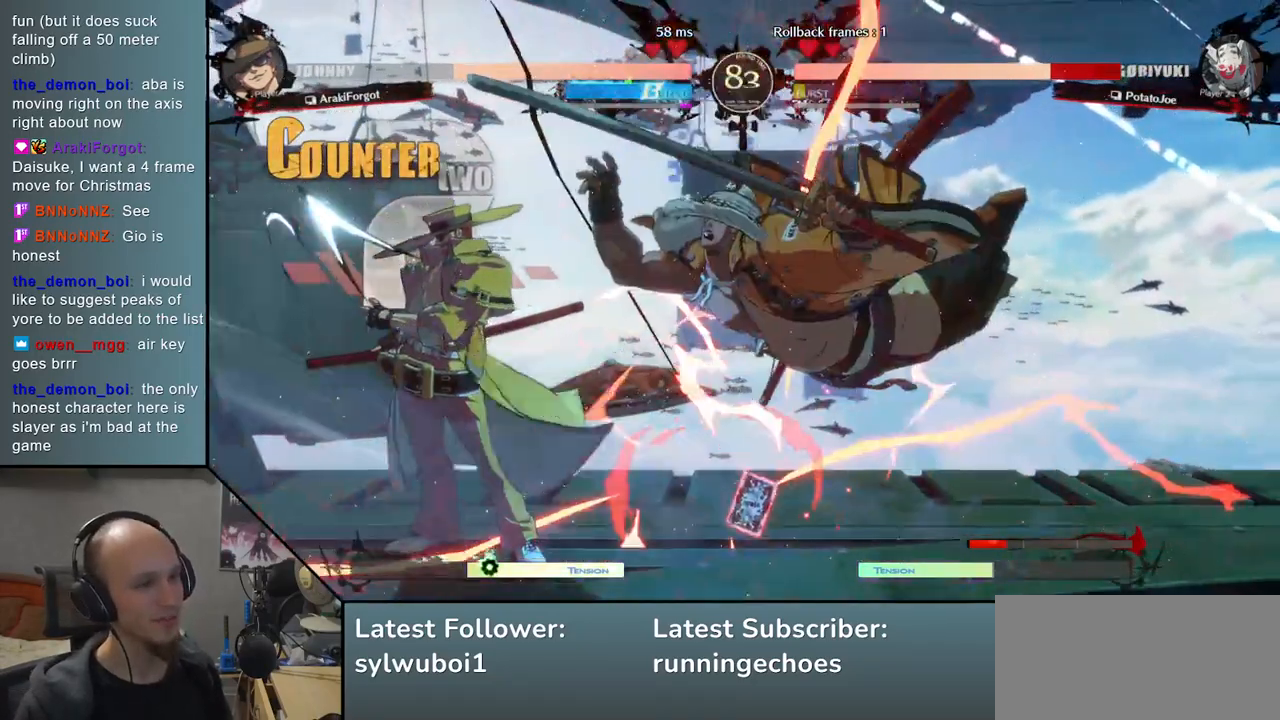
{"buttons": [], "events": []}
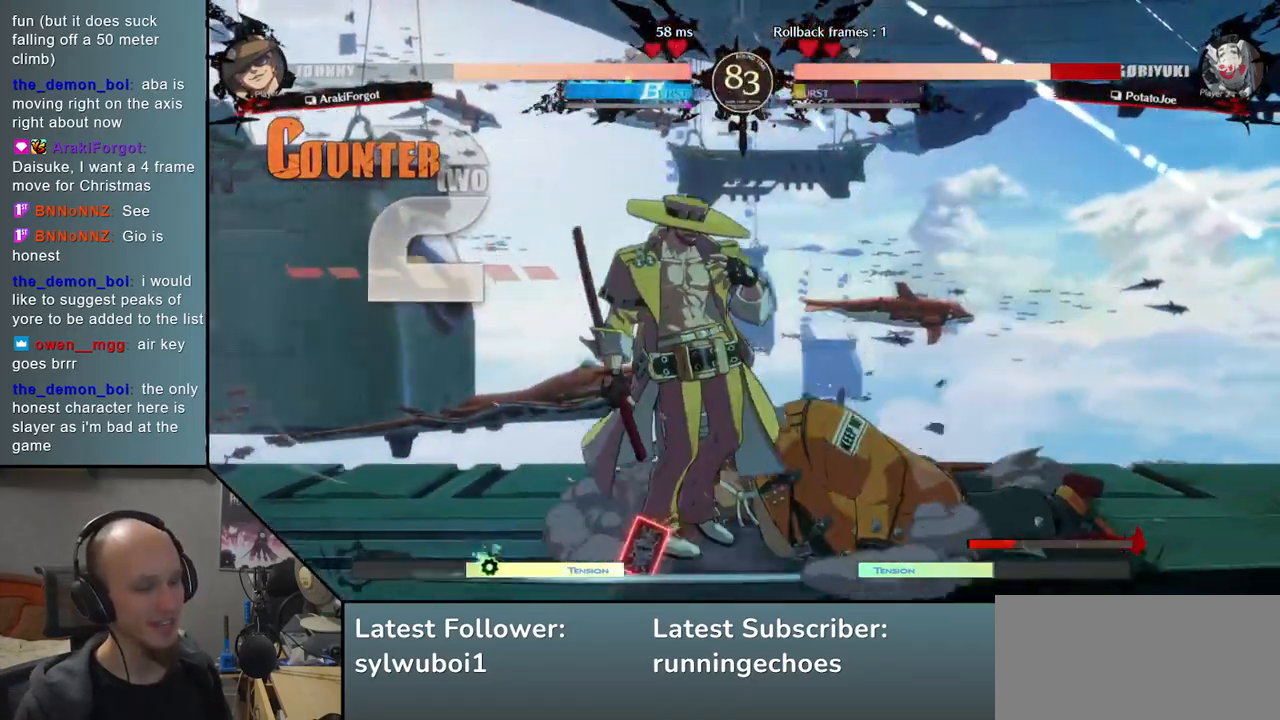
{"buttons": [], "events": [[50, "R1", "down"], [133, "R1", "up"], [250, "R1", "down"], [300, "R1", "up"], [400, "R1", "down"], [483, "R1", "up"]]}
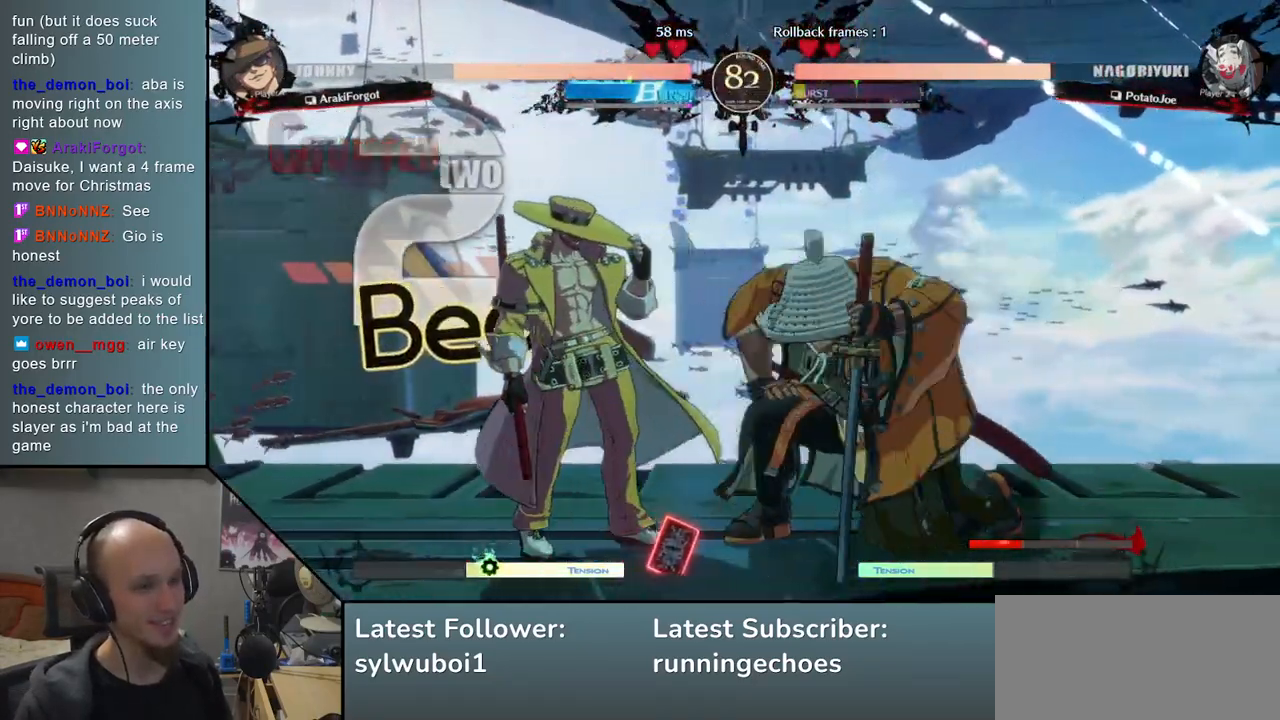
{"buttons": [], "events": [[83, "R1", "down"], [150, "R1", "up"], [283, "TRIANGLE", "down"], [367, "TRIANGLE", "up"]]}
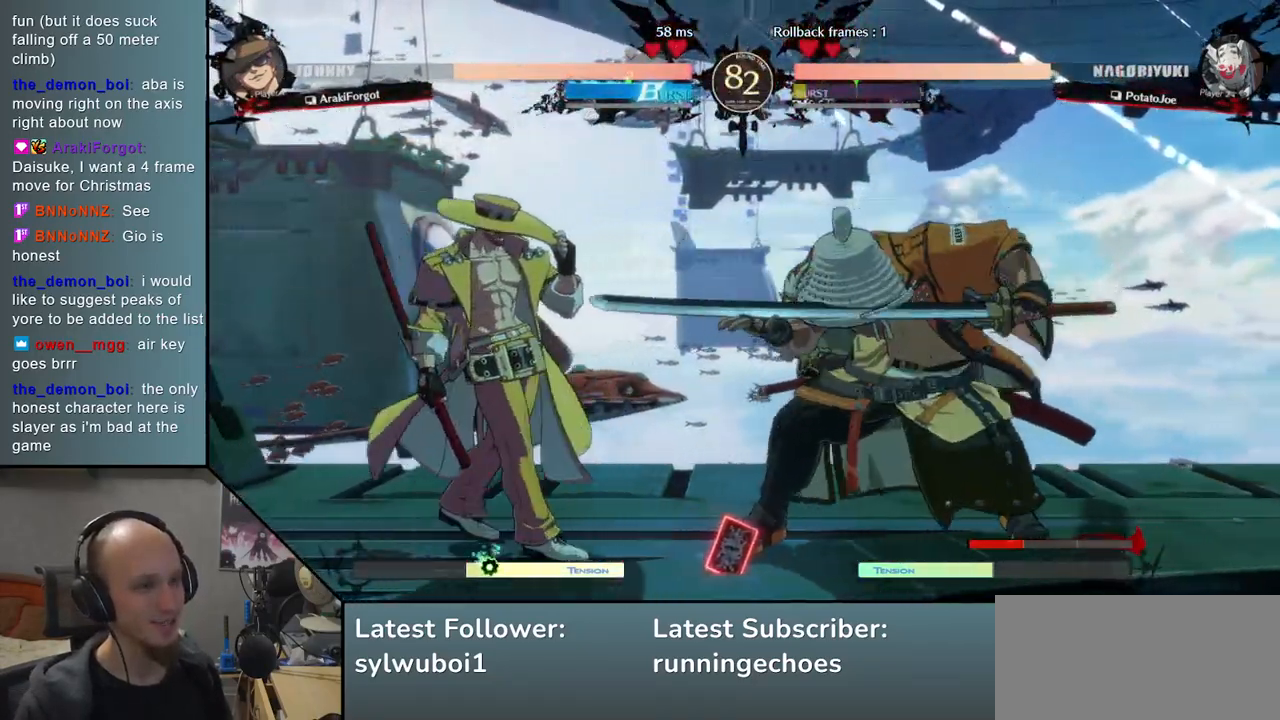
{"buttons": [], "events": [[33, "SQUARE", "down"], [133, "SQUARE", "up"], [217, "SQUARE", "down"], [317, "SQUARE", "up"]]}
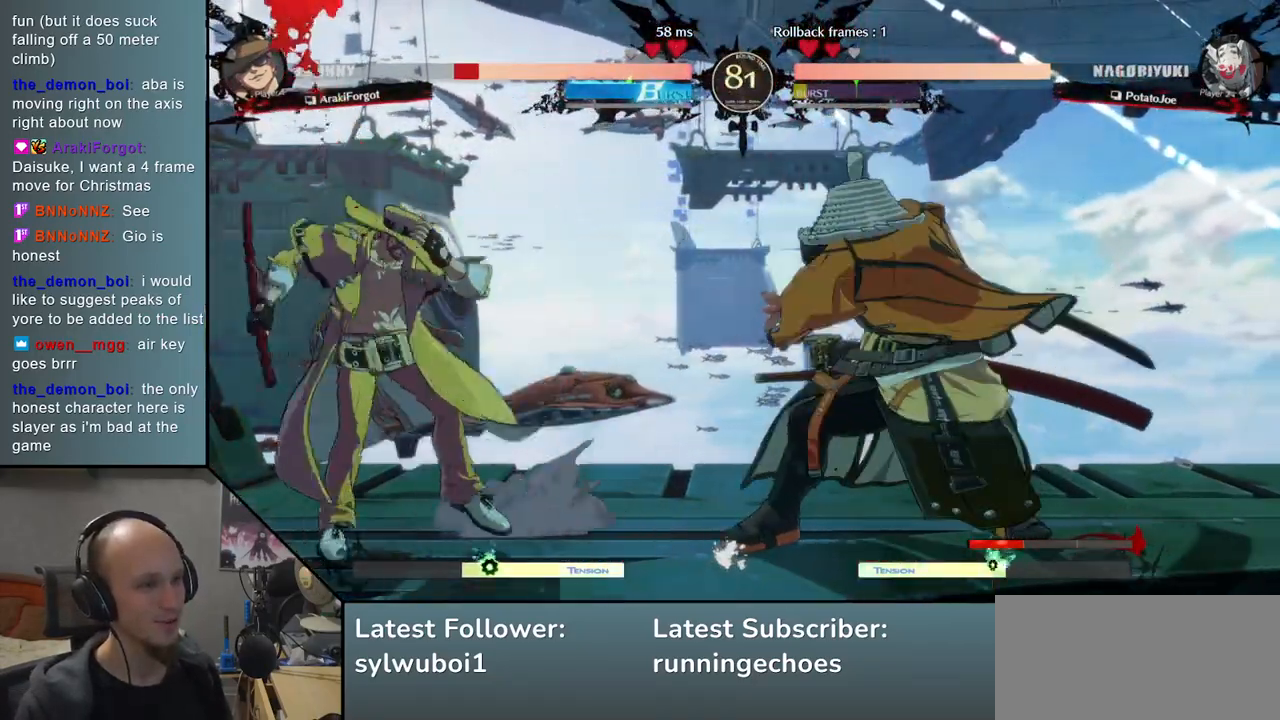
{"buttons": ["SQUARE"], "events": [[450, "SQUARE", "down"]]}
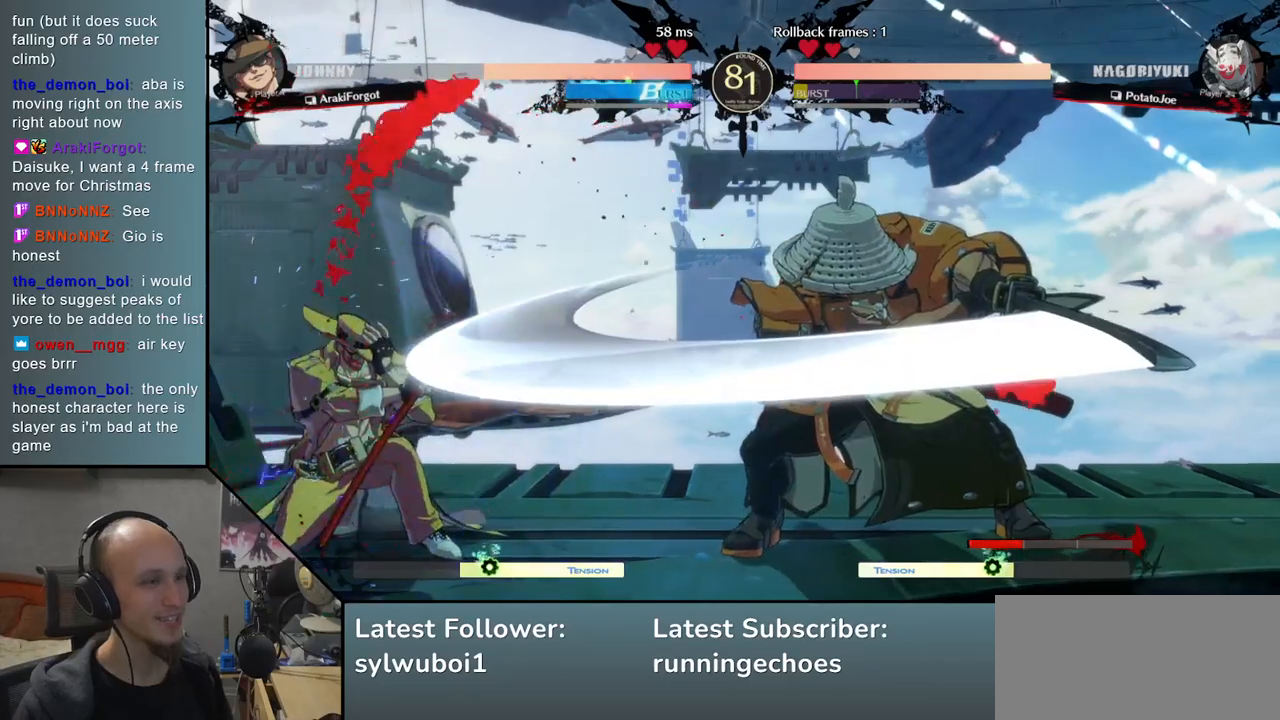
{"buttons": [], "events": [[67, "SQUARE", "up"]]}
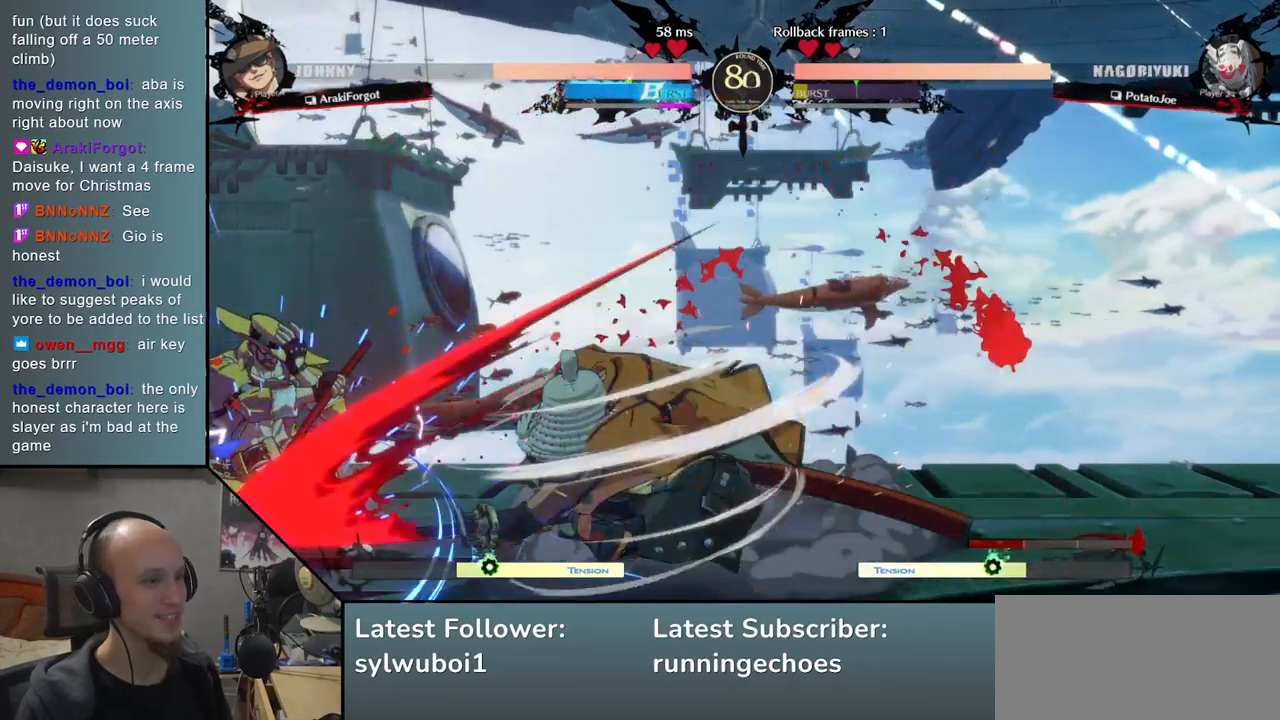
{"buttons": ["R1"], "events": [[67, "L2", "down"], [133, "L2", "up"], [283, "R1", "down"], [350, "R1", "up"], [450, "R1", "down"]]}
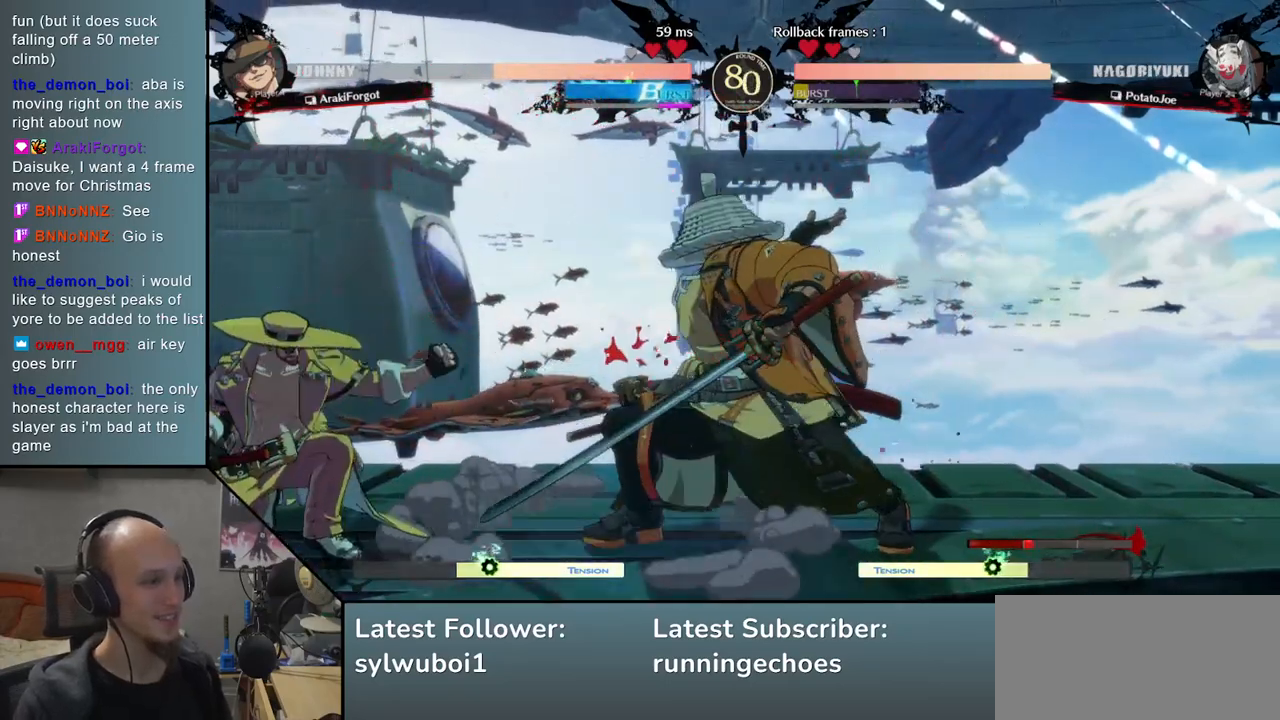
{"buttons": [], "events": [[50, "R1", "up"], [233, "SQUARE", "down"], [300, "SQUARE", "up"], [400, "SQUARE", "down"], [467, "SQUARE", "up"]]}
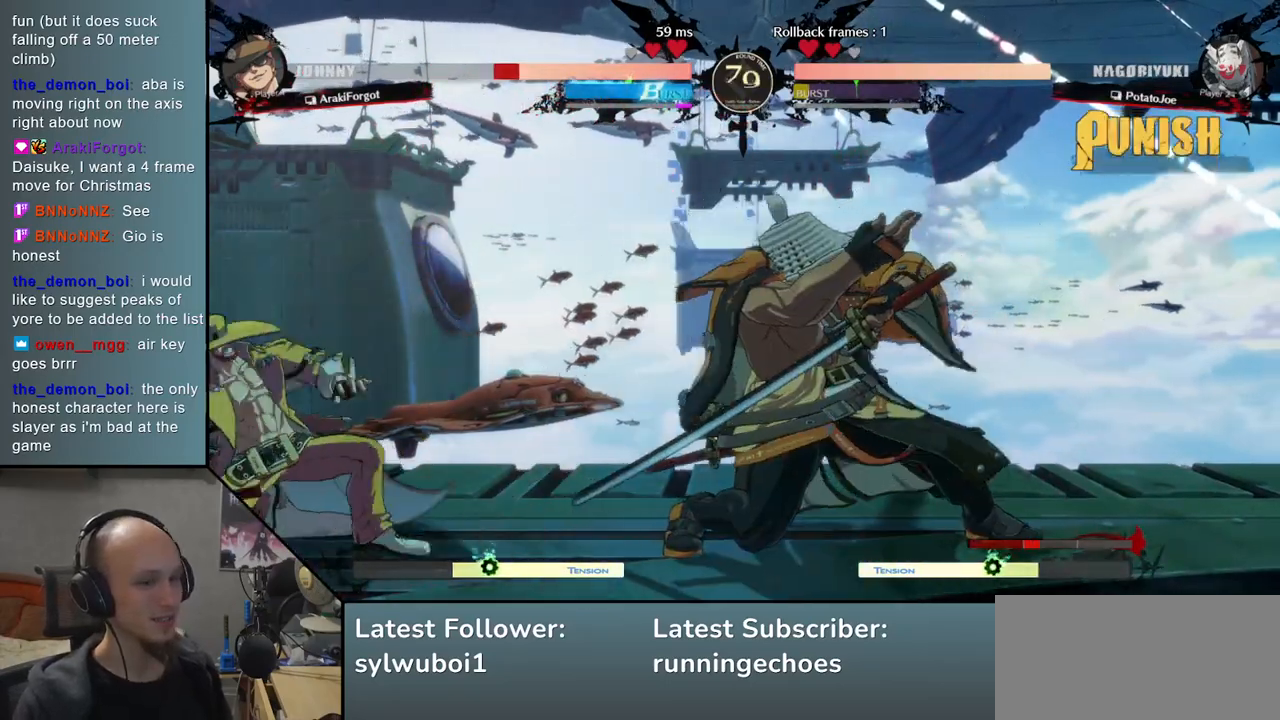
{"buttons": [], "events": [[83, "SQUARE", "down"], [167, "SQUARE", "up"], [250, "SQUARE", "down"], [383, "SQUARE", "up"]]}
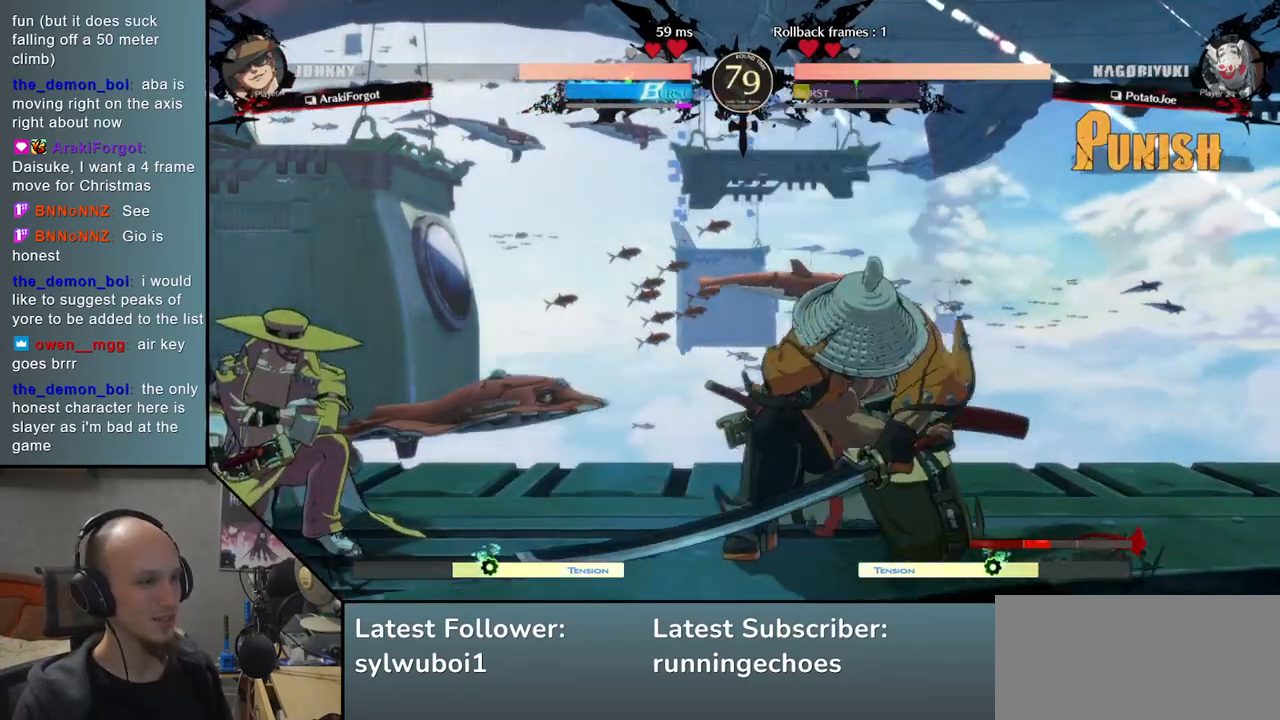
{"buttons": [], "events": [[233, "SQUARE", "down"], [233, "TRIANGLE", "down"], [250, "R1", "down"], [367, "SQUARE", "up"], [367, "TRIANGLE", "up"], [400, "R1", "up"]]}
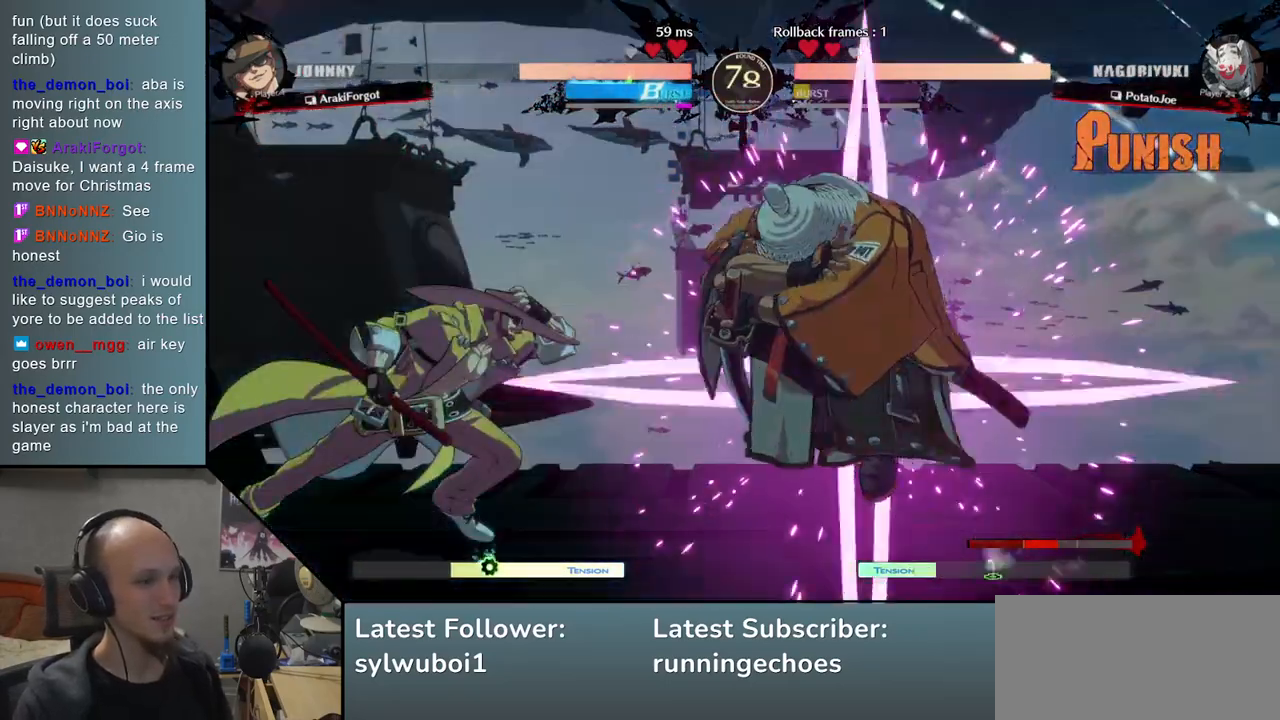
{"buttons": [], "events": [[433, "TRIANGLE", "down"], [483, "TRIANGLE", "up"]]}
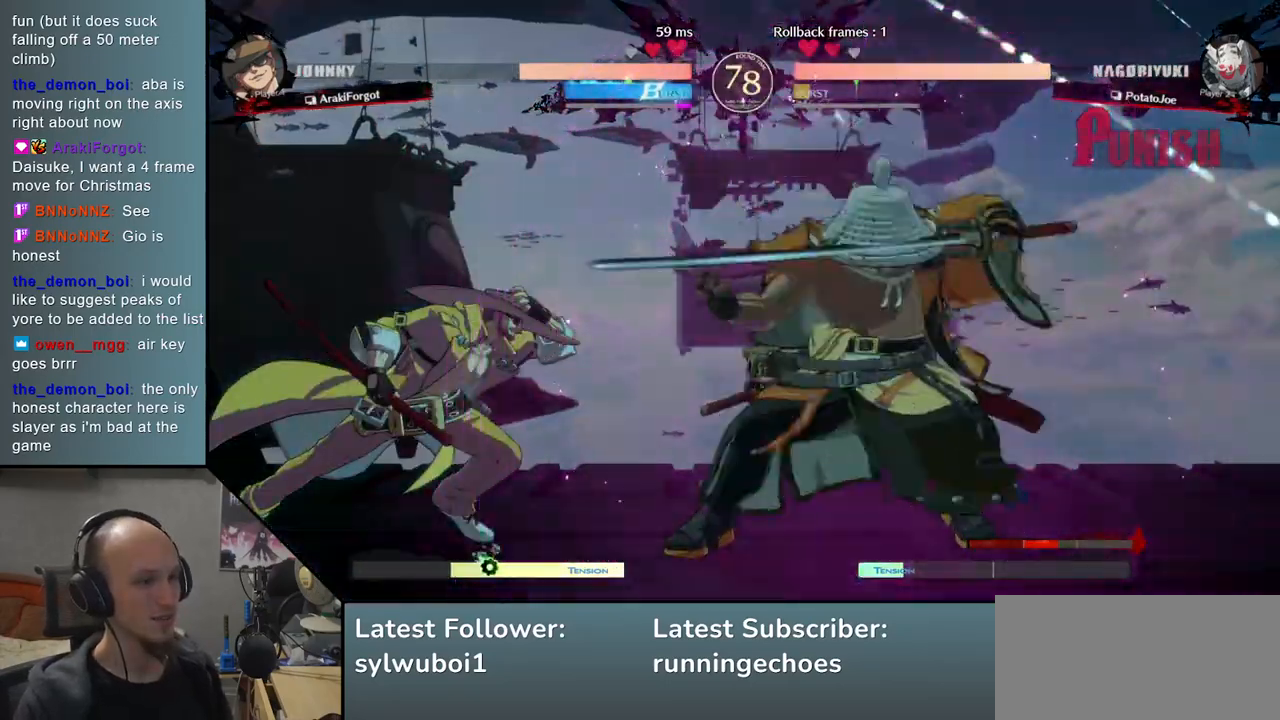
{"buttons": ["TRIANGLE"], "events": [[100, "TRIANGLE", "down"], [167, "TRIANGLE", "up"], [233, "TRIANGLE", "down"], [333, "TRIANGLE", "up"], [417, "TRIANGLE", "down"]]}
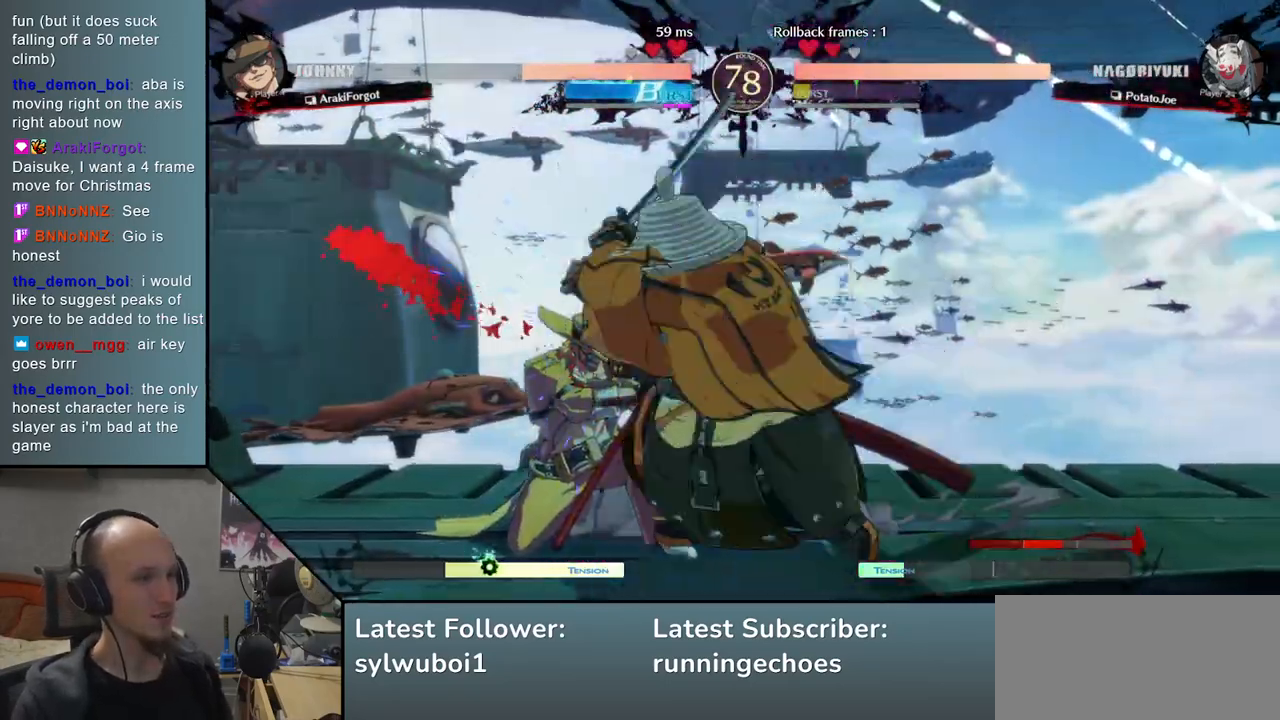
{"buttons": [], "events": [[50, "TRIANGLE", "up"], [417, "L2", "down"], [483, "L2", "up"]]}
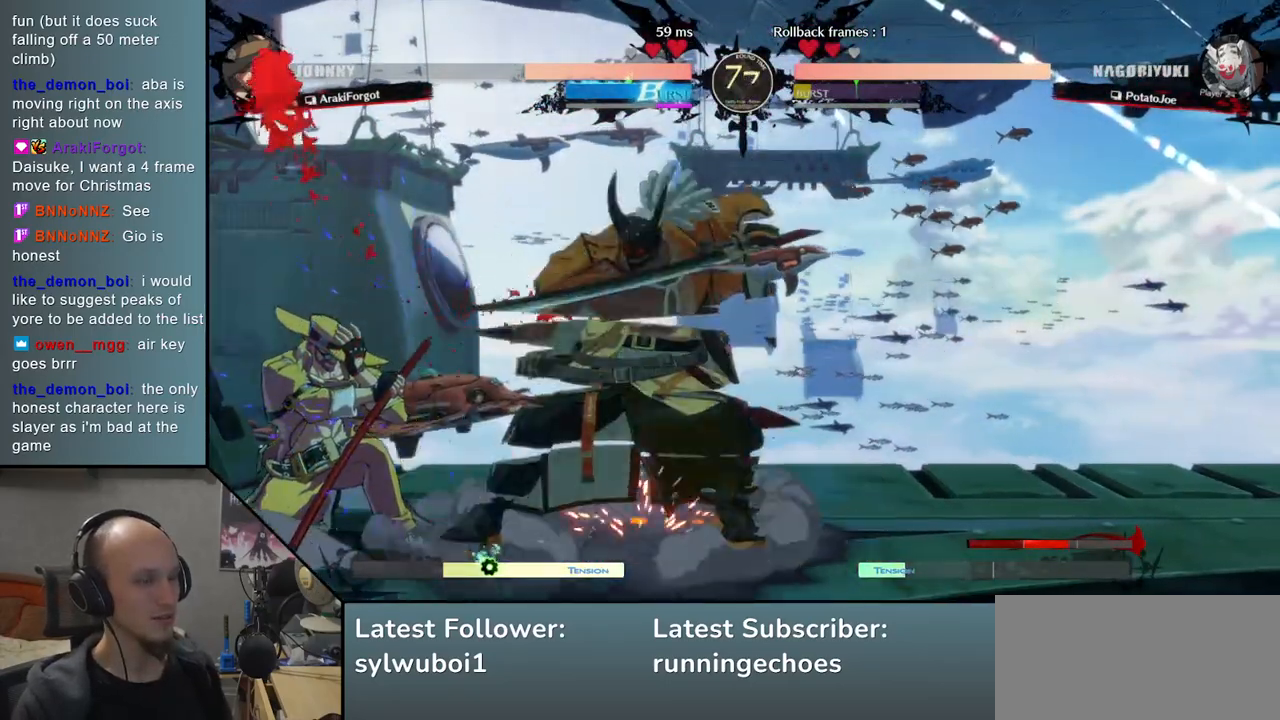
{"buttons": [], "events": [[150, "R1", "down"], [200, "R1", "up"], [283, "R1", "down"], [383, "R1", "up"]]}
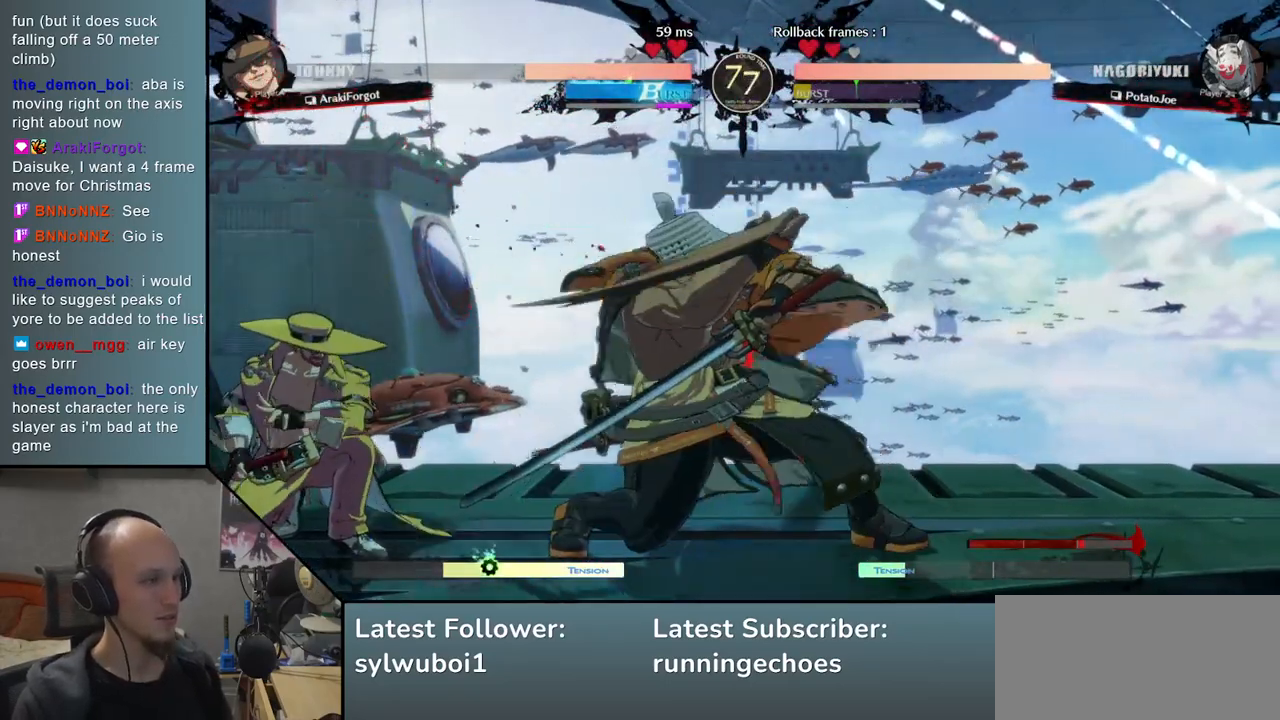
{"buttons": [], "events": [[50, "SQUARE", "down"], [117, "SQUARE", "up"], [217, "SQUARE", "down"], [267, "SQUARE", "up"], [367, "SQUARE", "down"], [467, "SQUARE", "up"]]}
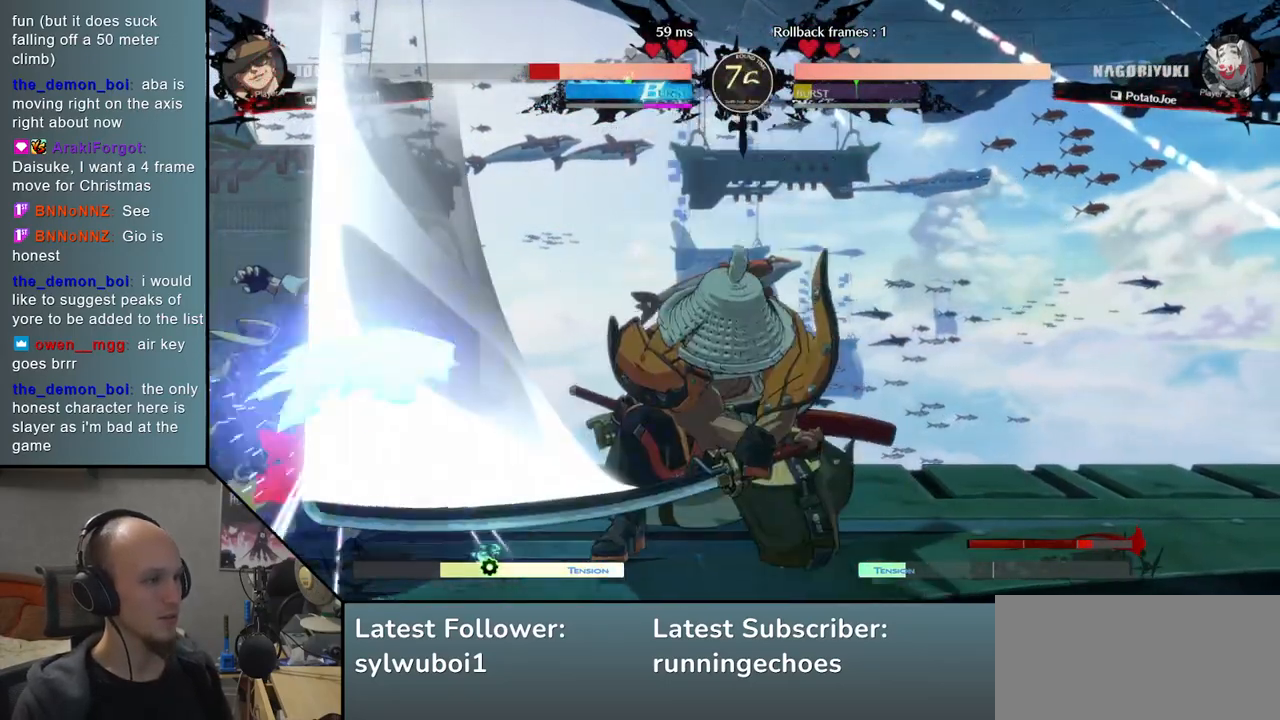
{"buttons": [], "events": [[50, "SQUARE", "down"], [167, "SQUARE", "up"]]}
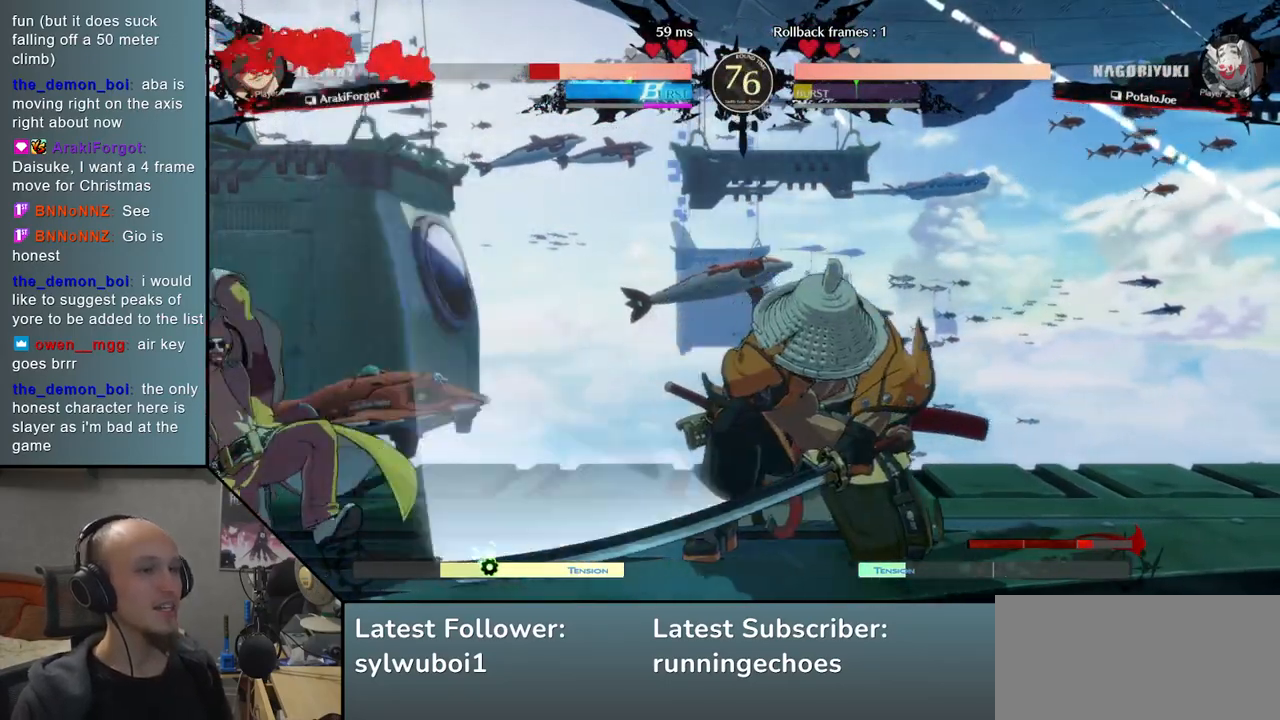
{"buttons": [], "events": [[217, "SQUARE", "down"], [283, "SQUARE", "up"], [383, "SQUARE", "down"], [483, "SQUARE", "up"]]}
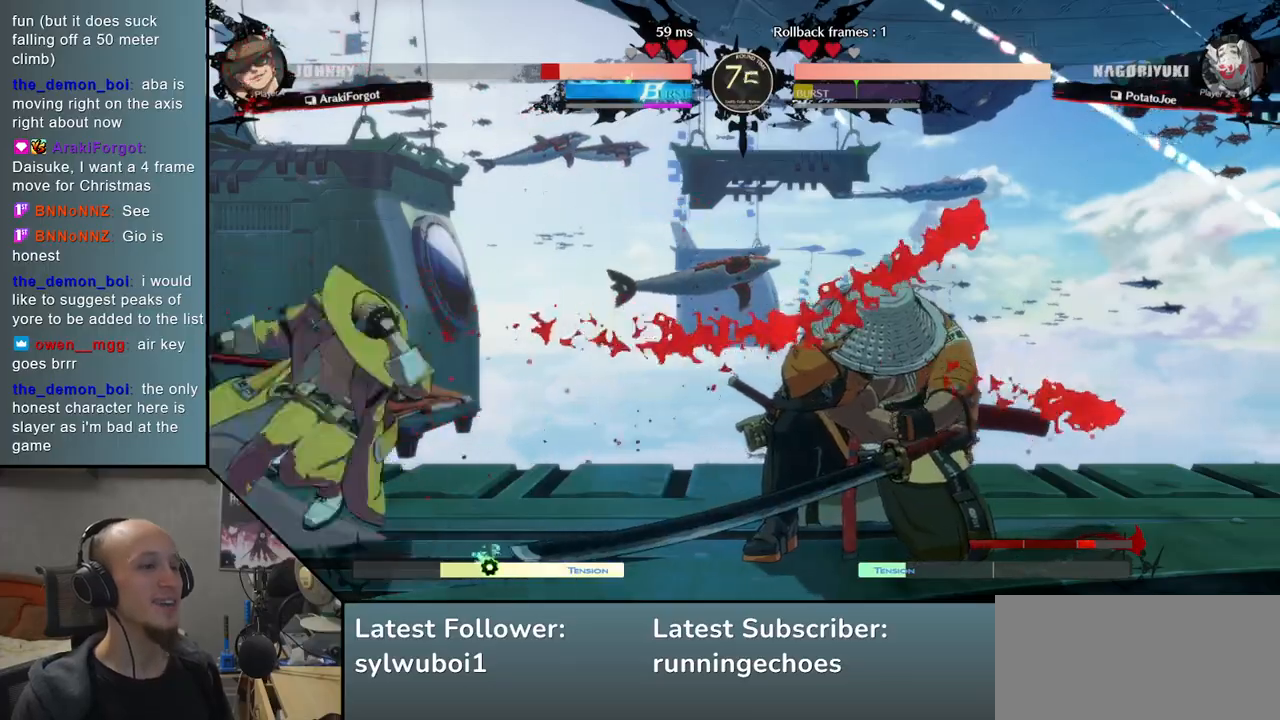
{"buttons": [], "events": [[67, "SQUARE", "down"], [167, "SQUARE", "up"], [250, "SQUARE", "down"], [383, "SQUARE", "up"]]}
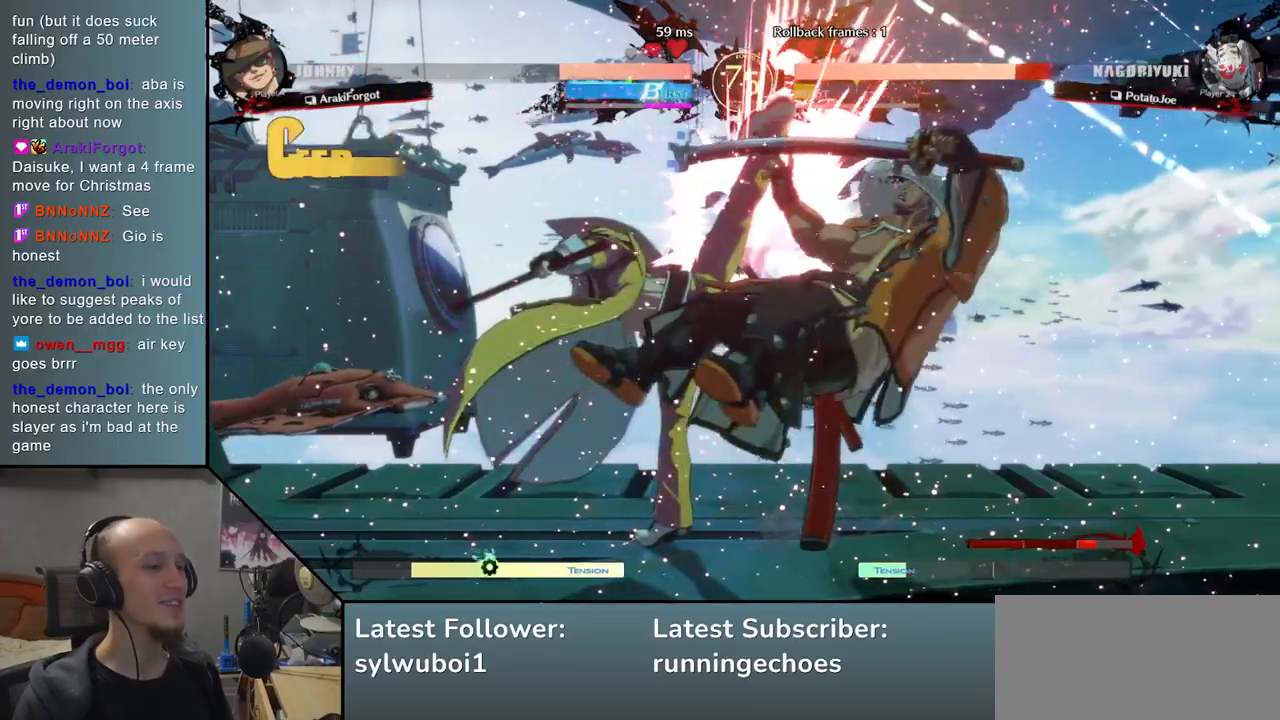
{"buttons": [], "events": []}
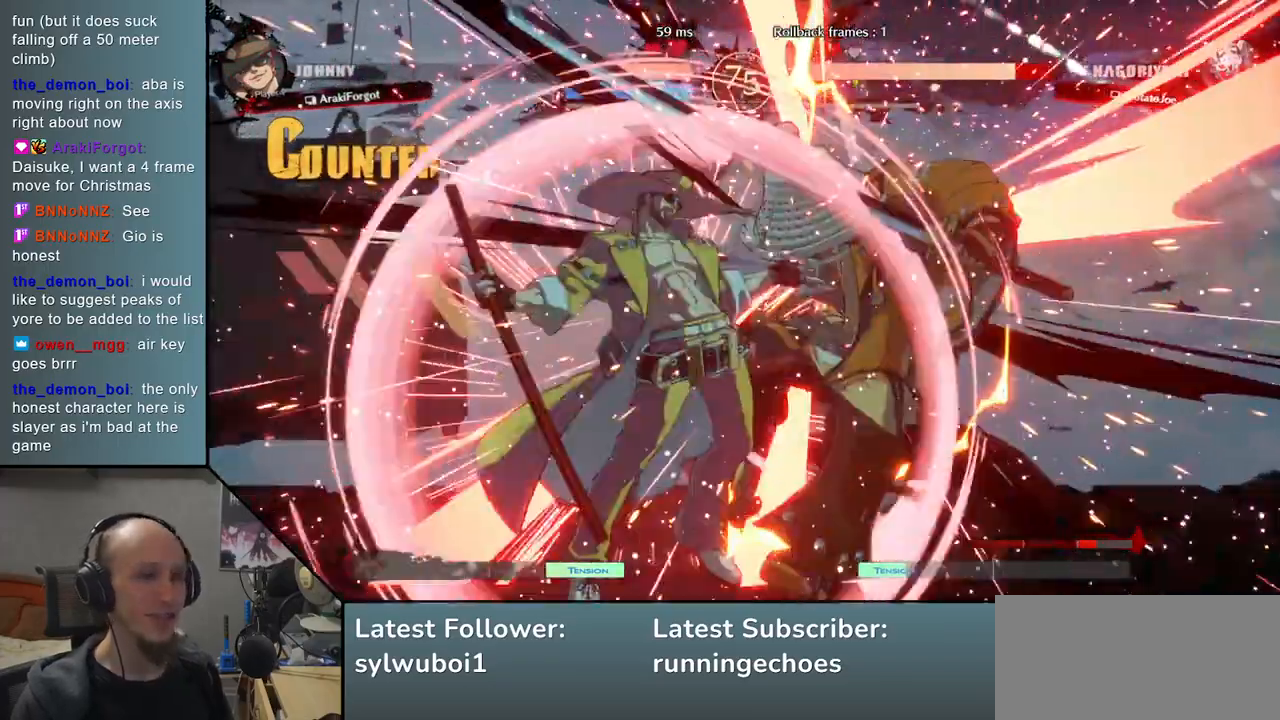
{"buttons": [], "events": []}